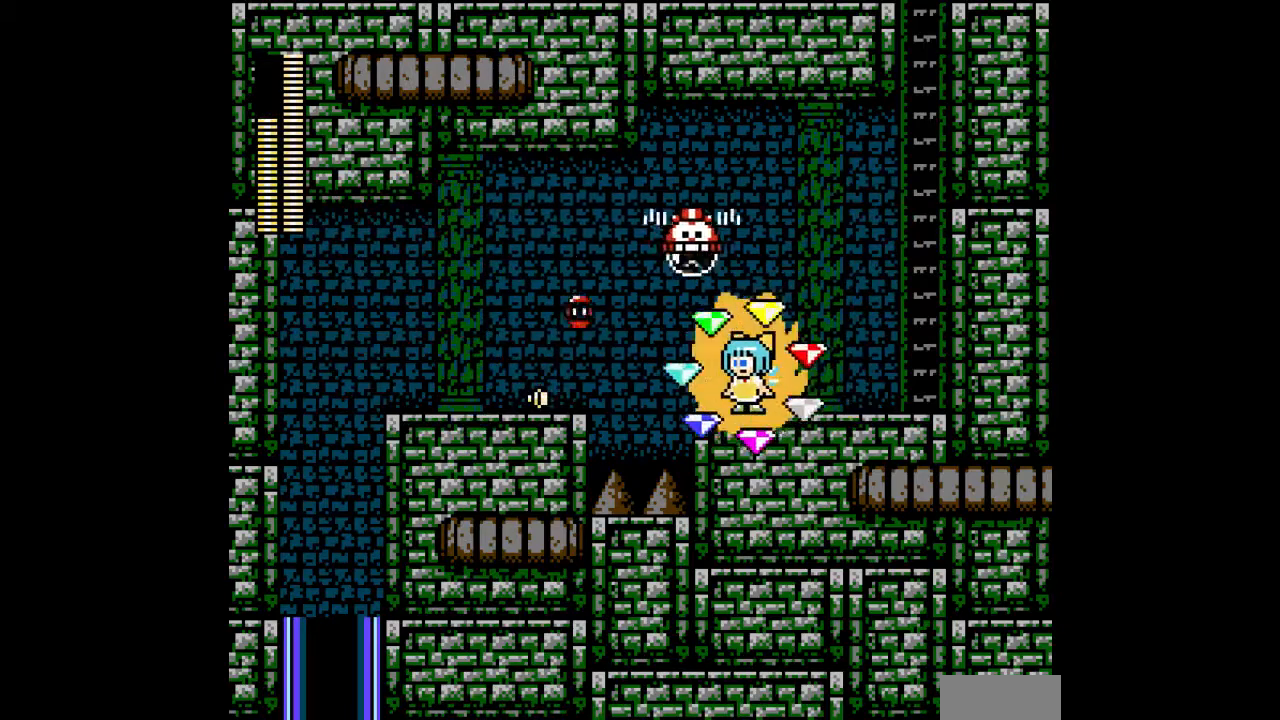
Gameplay with a controller; each line is a JSON object with the inputs held at the frame after it. "events" lists button and stick changes between this image and that frame as [ms after this image, input, new state], when the widget could be followed in between. Not read: L3 R3.
{"buttons": [], "events": [[100, "DPAD_LEFT", "up"]]}
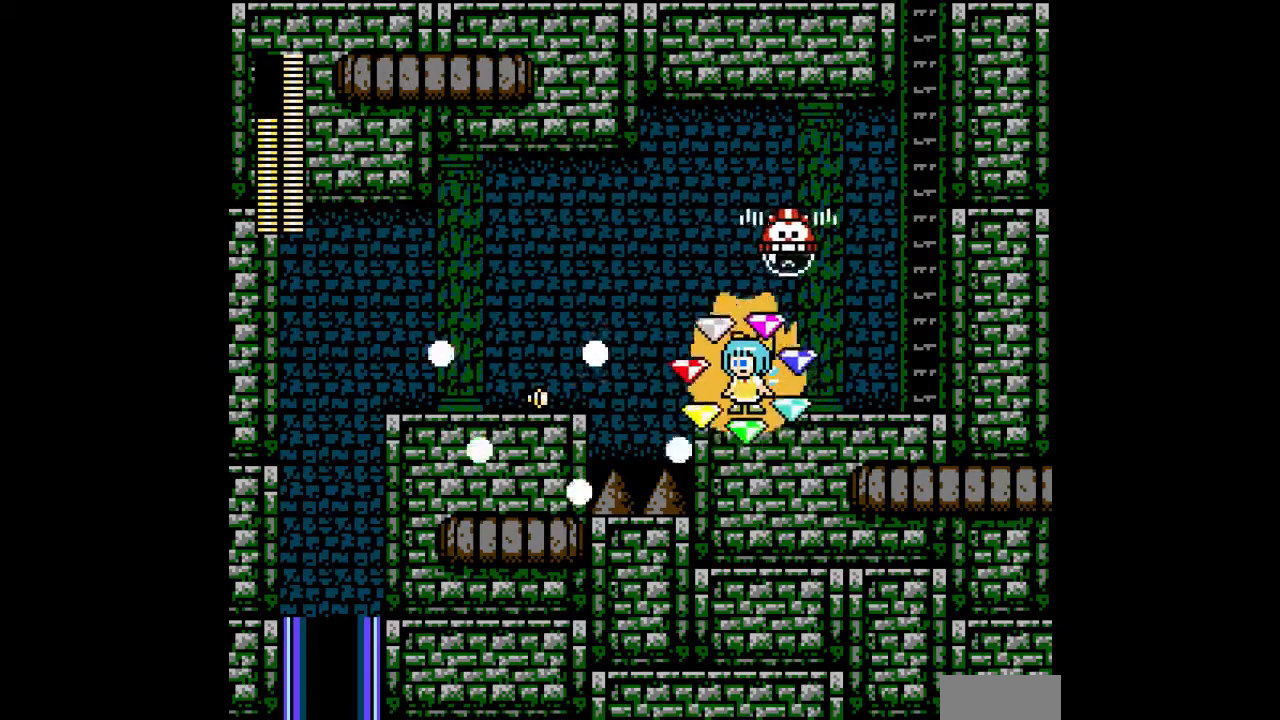
{"buttons": ["B", "DPAD_LEFT"], "events": [[67, "DPAD_LEFT", "down"], [167, "DPAD_LEFT", "up"], [300, "DPAD_LEFT", "down"], [500, "B", "down"]]}
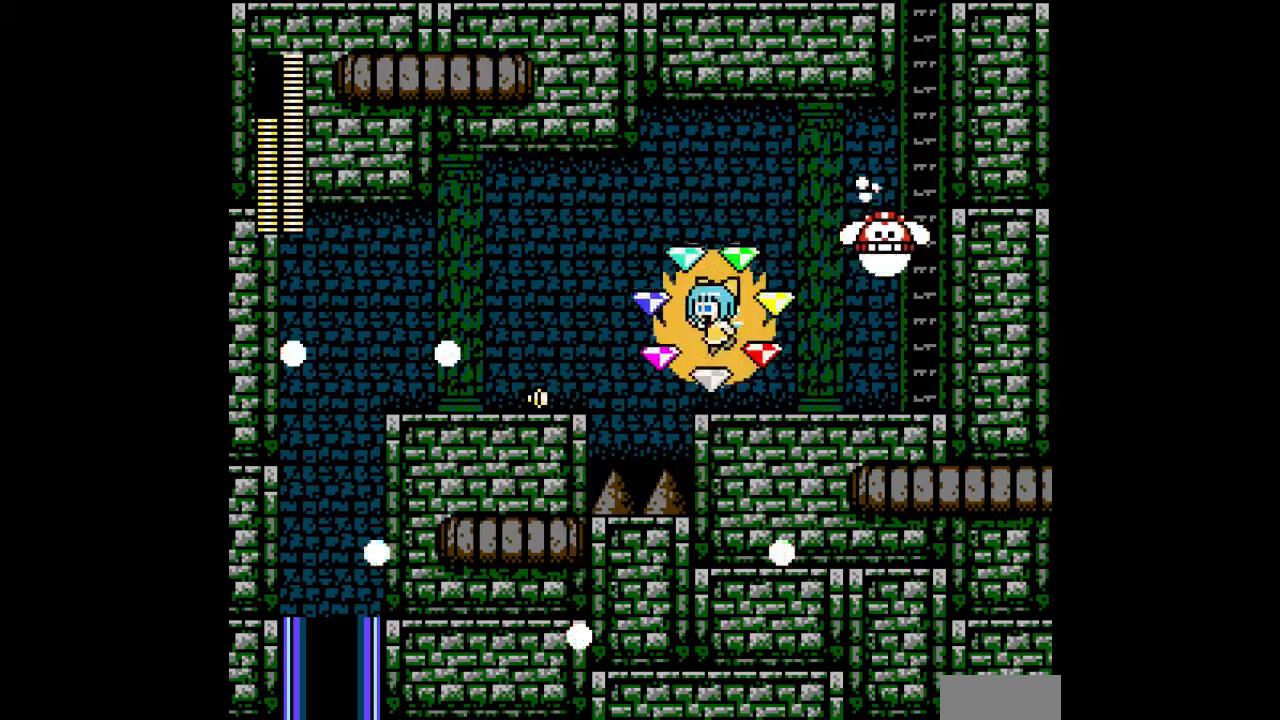
{"buttons": ["DPAD_LEFT"], "events": [[400, "B", "up"]]}
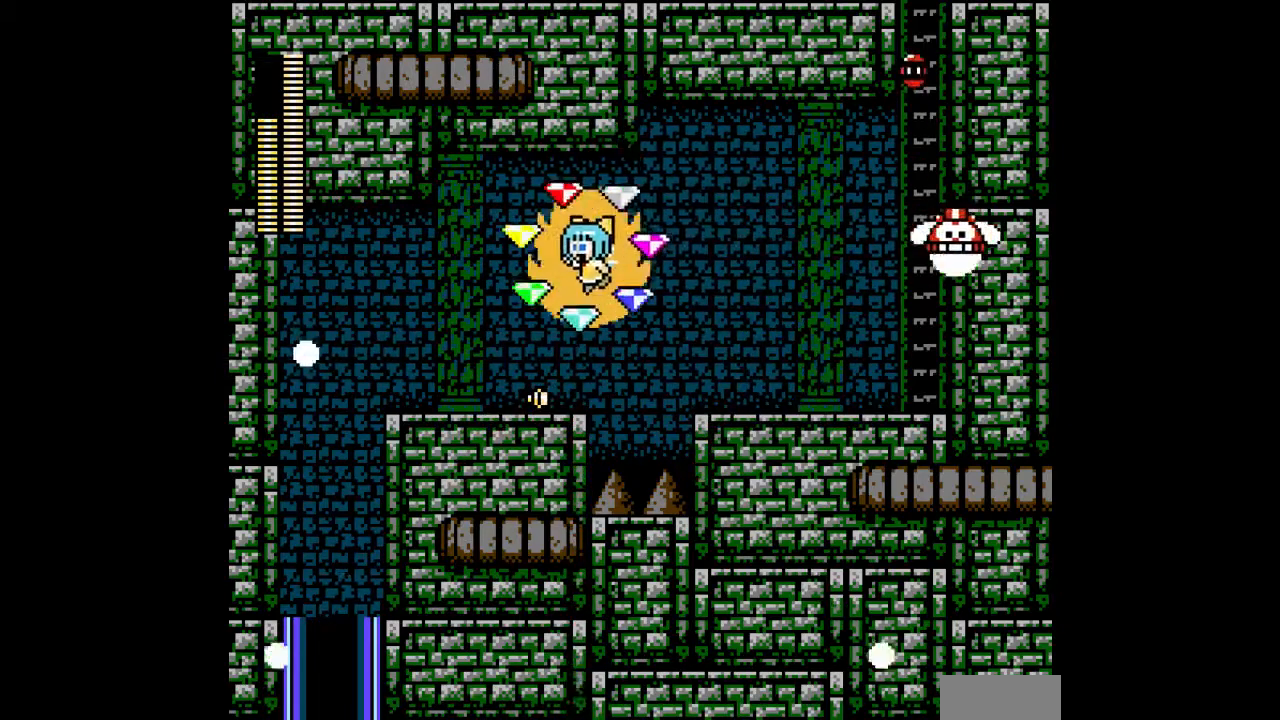
{"buttons": ["DPAD_LEFT"], "events": [[267, "C", "down"], [367, "C", "up"]]}
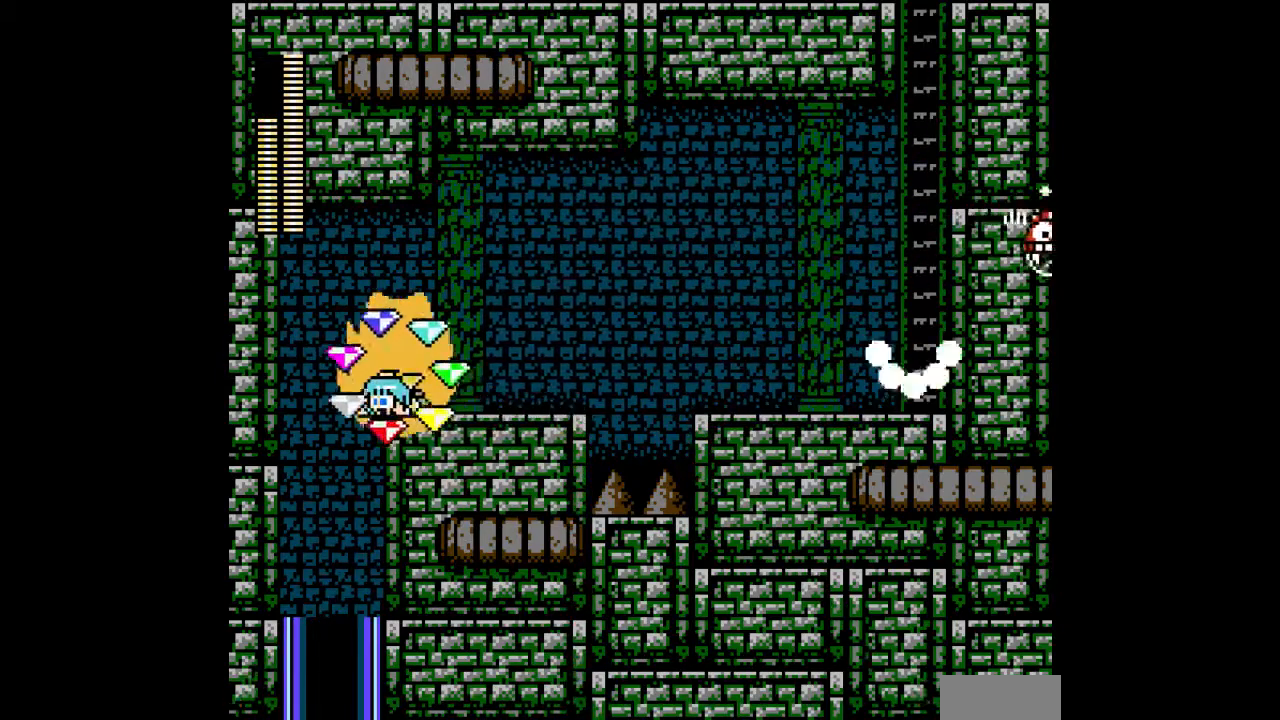
{"buttons": ["DPAD_RIGHT"], "events": [[300, "DPAD_LEFT", "up"], [367, "DPAD_RIGHT", "down"]]}
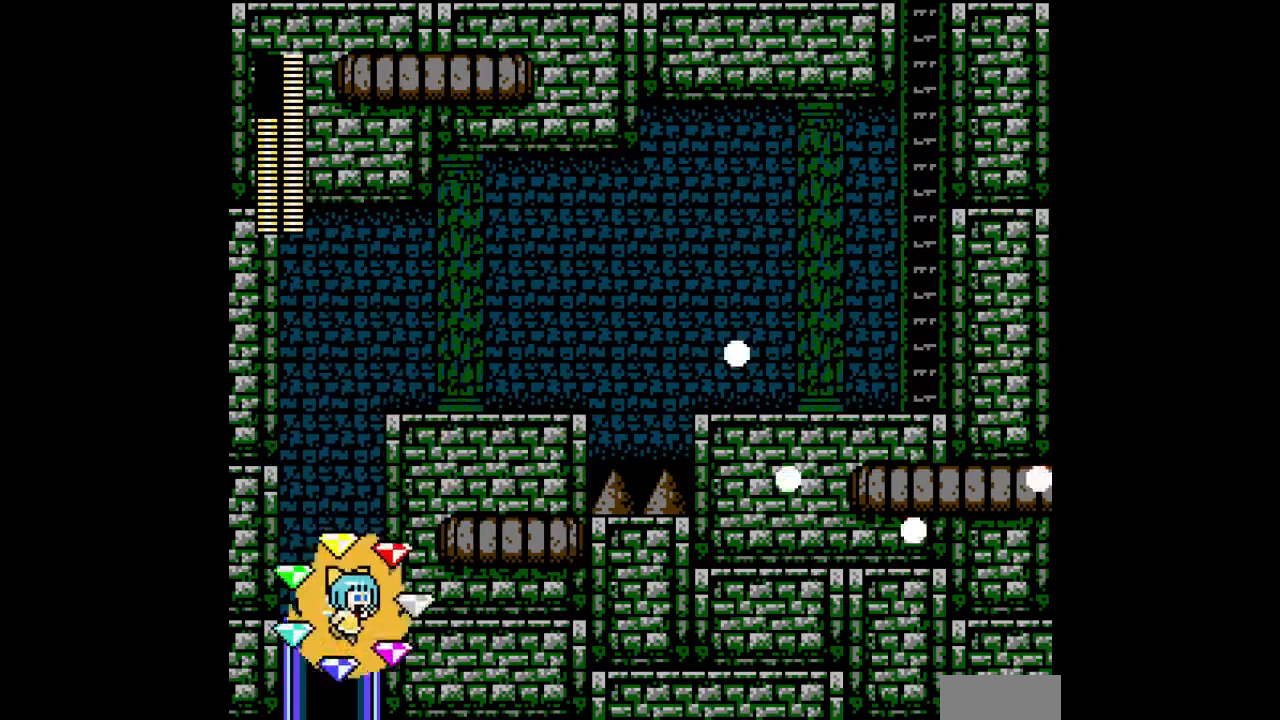
{"buttons": [], "events": [[200, "DPAD_RIGHT", "up"]]}
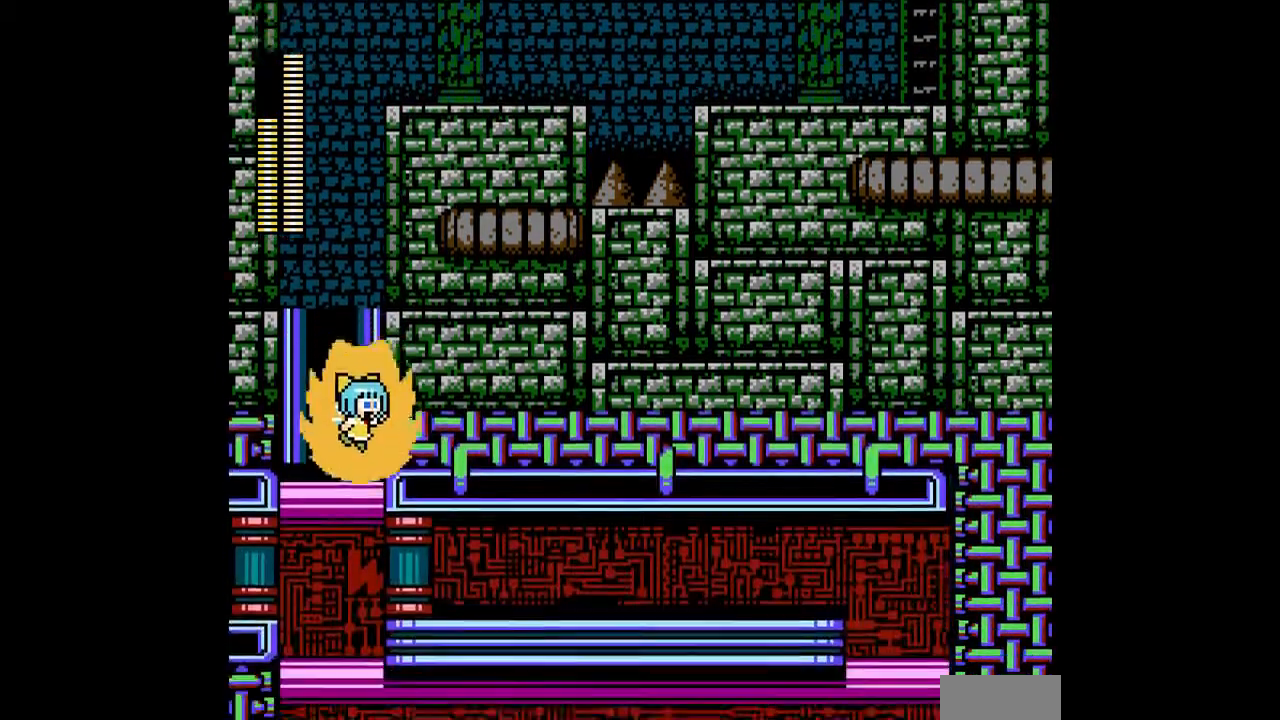
{"buttons": ["DPAD_RIGHT"], "events": [[400, "DPAD_RIGHT", "down"]]}
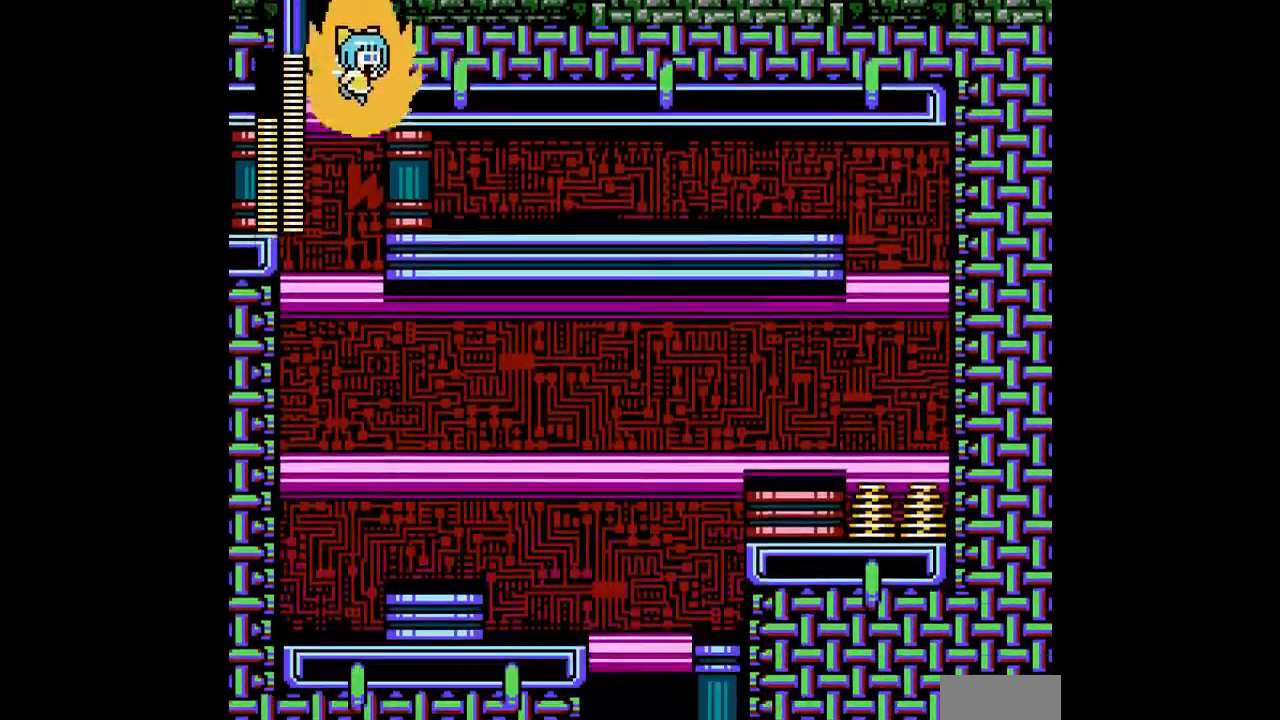
{"buttons": ["DPAD_RIGHT"], "events": [[400, "A", "down"], [500, "A", "up"]]}
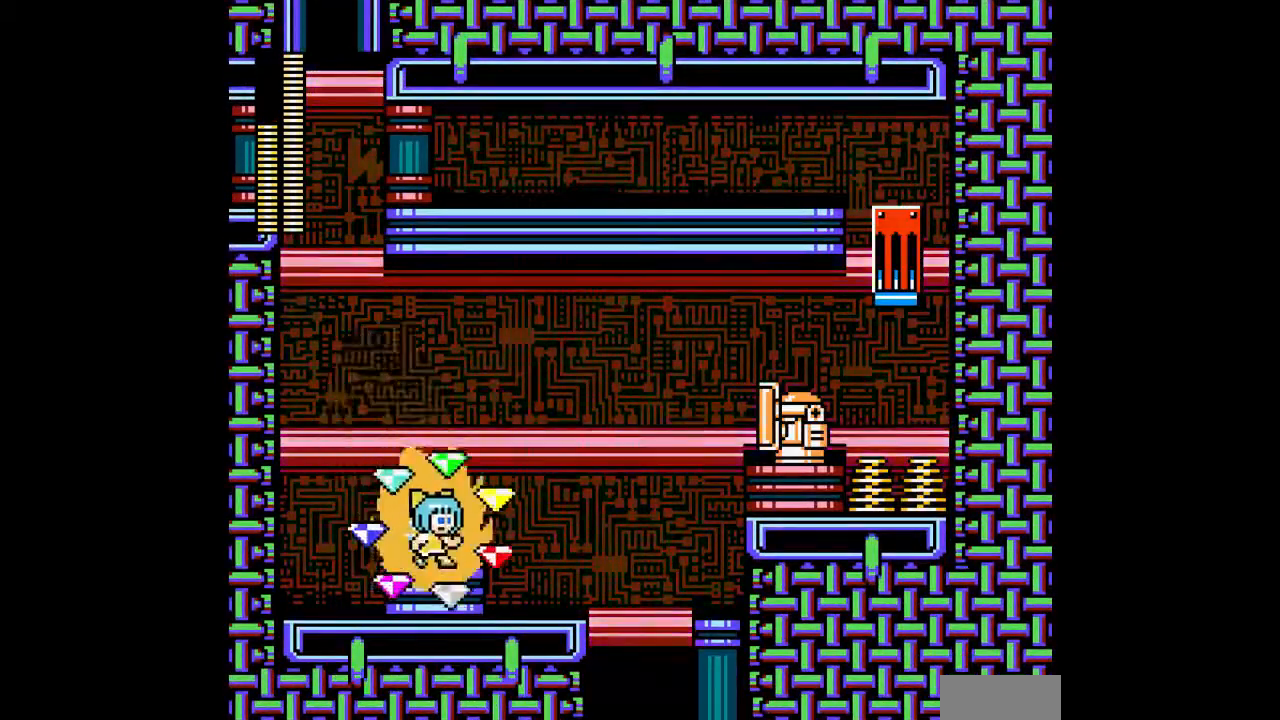
{"buttons": [], "events": [[167, "B", "down"], [233, "A", "down"], [300, "B", "up"], [367, "A", "up"], [467, "DPAD_RIGHT", "up"]]}
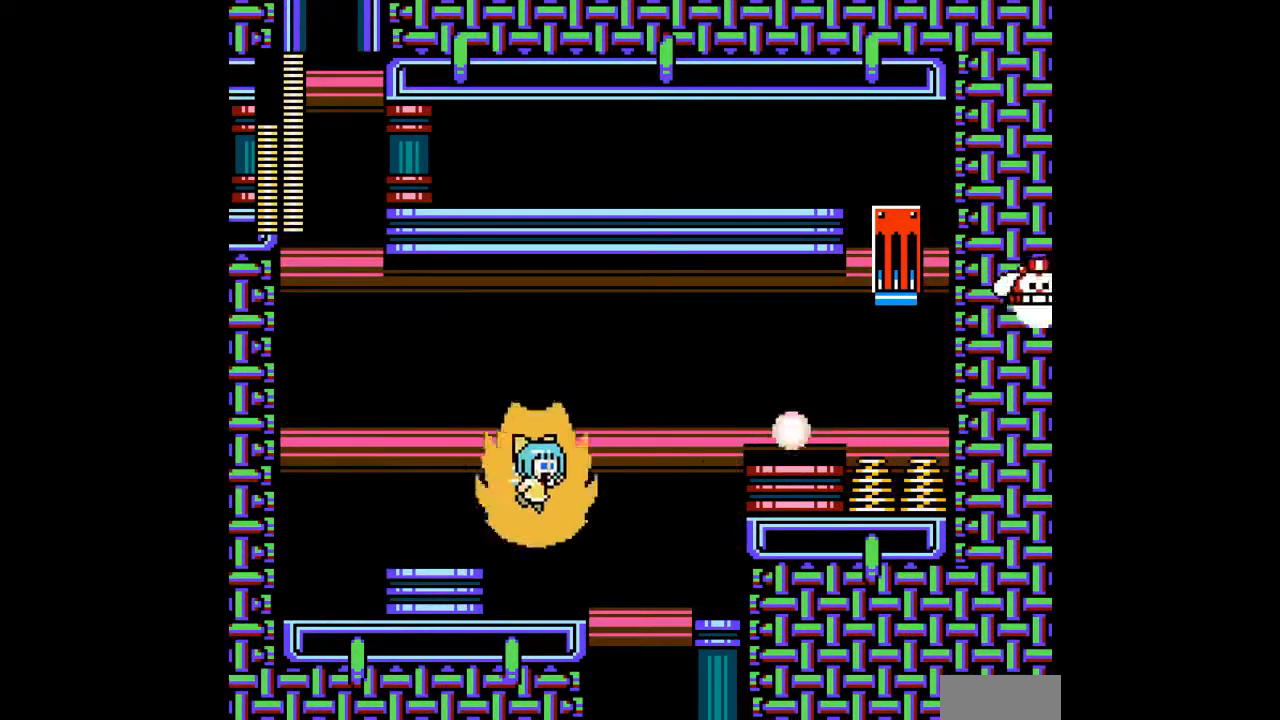
{"buttons": ["B"], "events": [[467, "B", "down"]]}
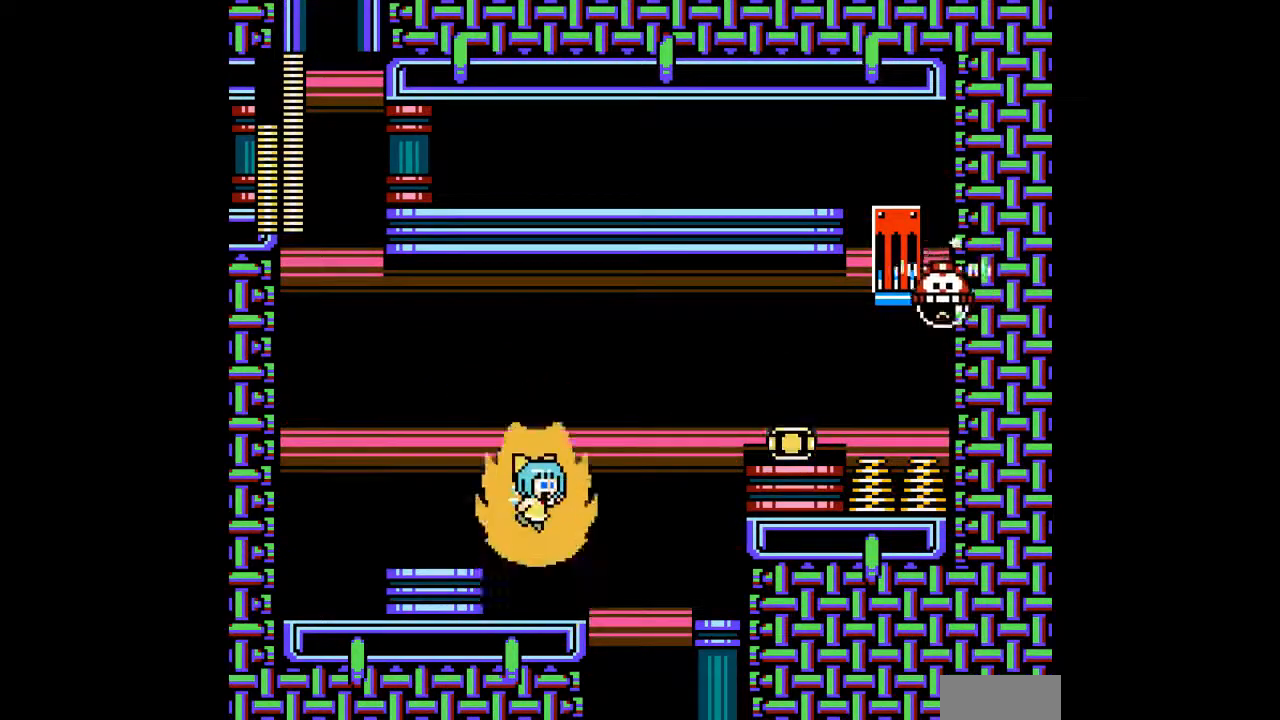
{"buttons": ["A", "DPAD_UP", "DPAD_RIGHT"], "events": [[100, "A", "down"], [167, "A", "up"], [167, "DPAD_UP", "down"], [300, "B", "up"], [500, "A", "down"], [500, "DPAD_RIGHT", "down"]]}
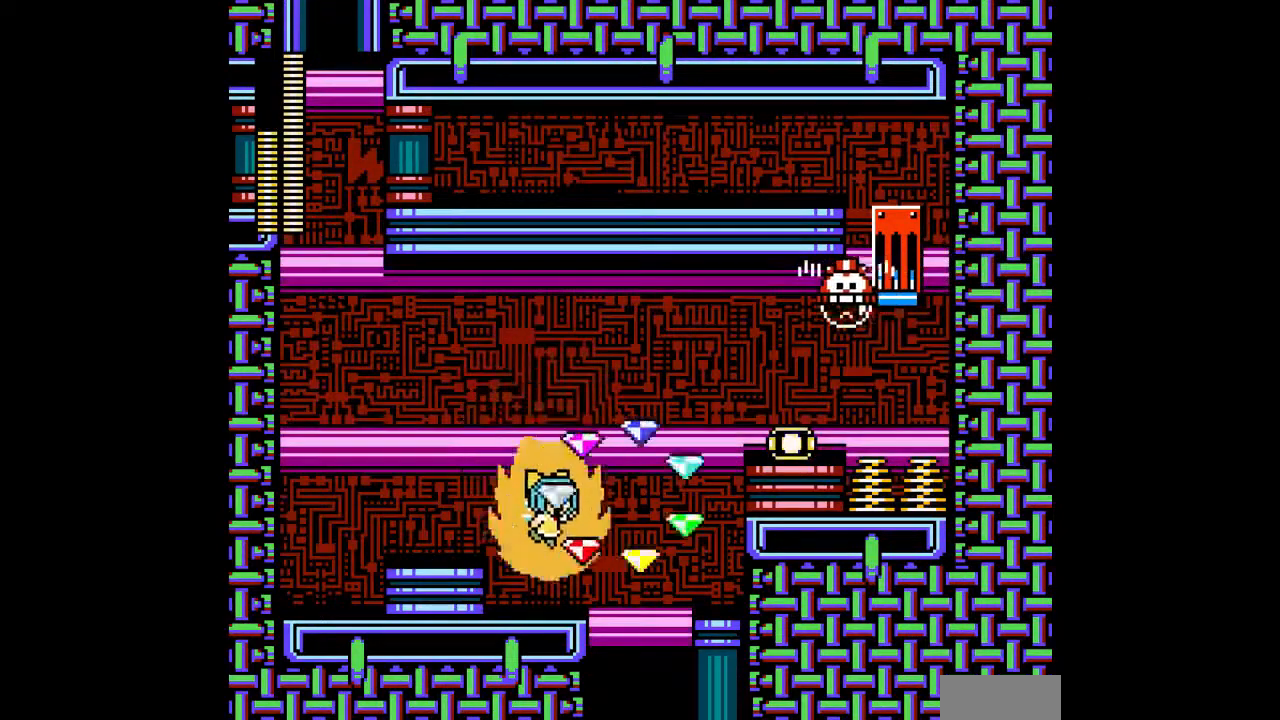
{"buttons": [], "events": [[67, "A", "up"], [100, "DPAD_RIGHT", "up"], [267, "DPAD_UP", "up"], [467, "B", "down"], [500, "B", "up"]]}
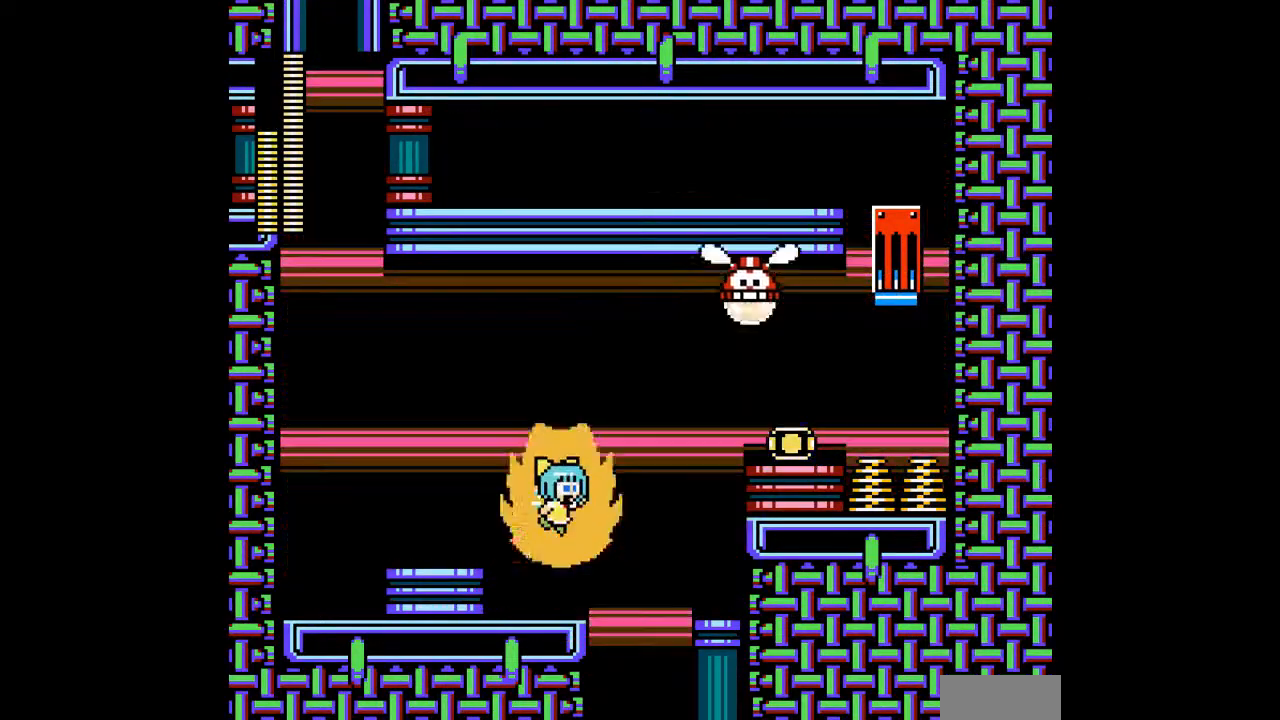
{"buttons": []}
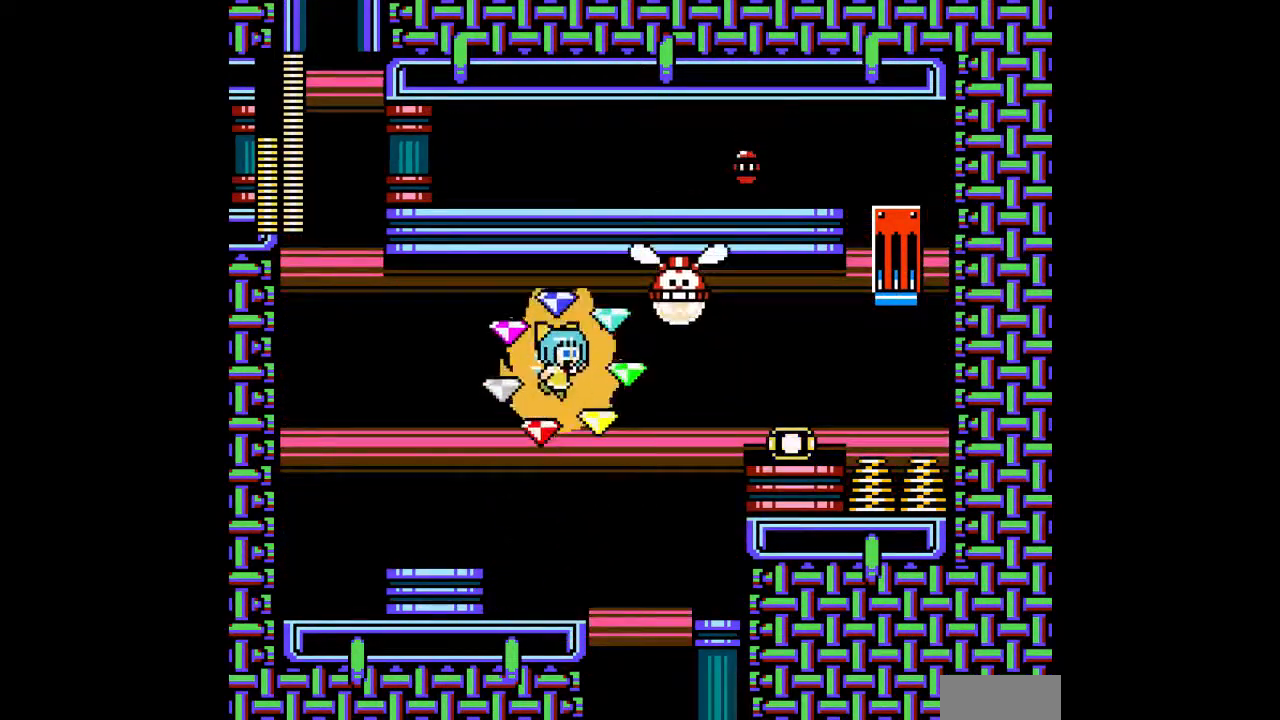
{"buttons": ["DPAD_RIGHT"], "events": [[100, "DPAD_UP", "down"], [200, "DPAD_UP", "up"], [500, "DPAD_RIGHT", "down"]]}
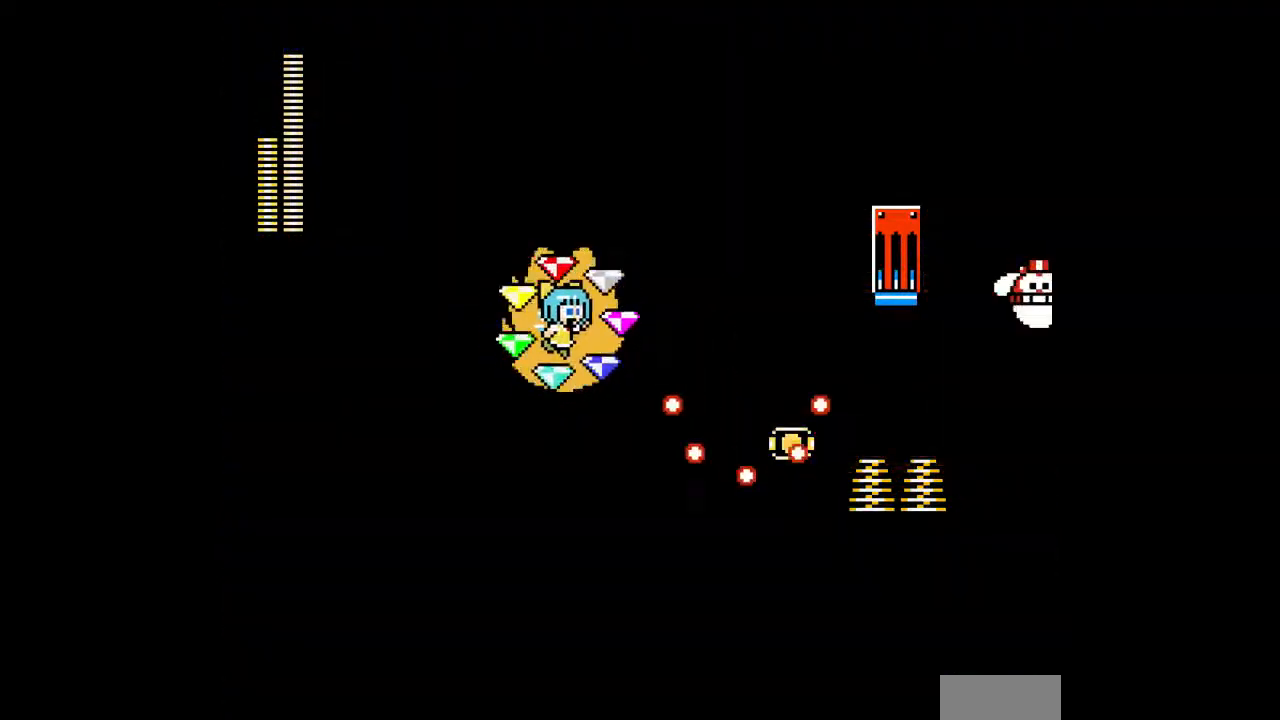
{"buttons": ["DPAD_RIGHT"], "events": [[167, "DPAD_UP", "down"], [267, "DPAD_UP", "up"]]}
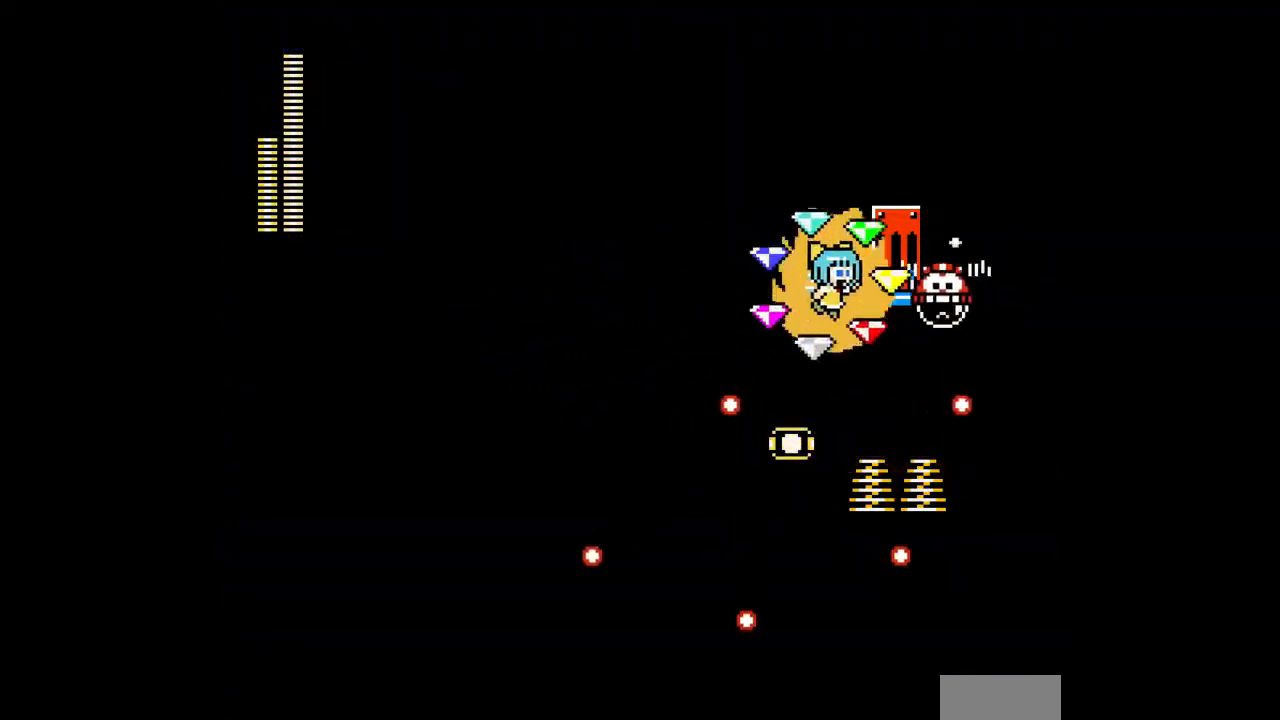
{"buttons": ["DPAD_LEFT"], "events": [[100, "DPAD_RIGHT", "up"], [100, "DPAD_UP", "down"], [400, "DPAD_LEFT", "down"], [467, "DPAD_UP", "up"]]}
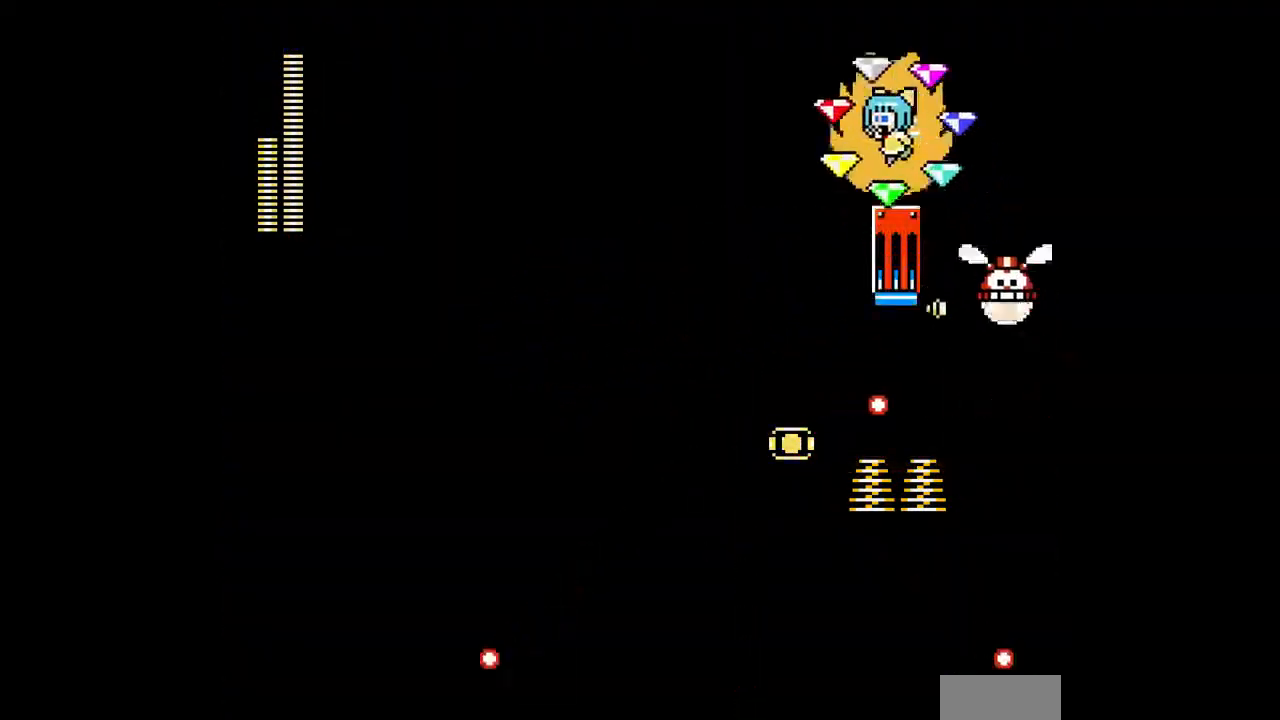
{"buttons": ["DPAD_LEFT"], "events": [[200, "DPAD_LEFT", "up"], [300, "DPAD_LEFT", "down"]]}
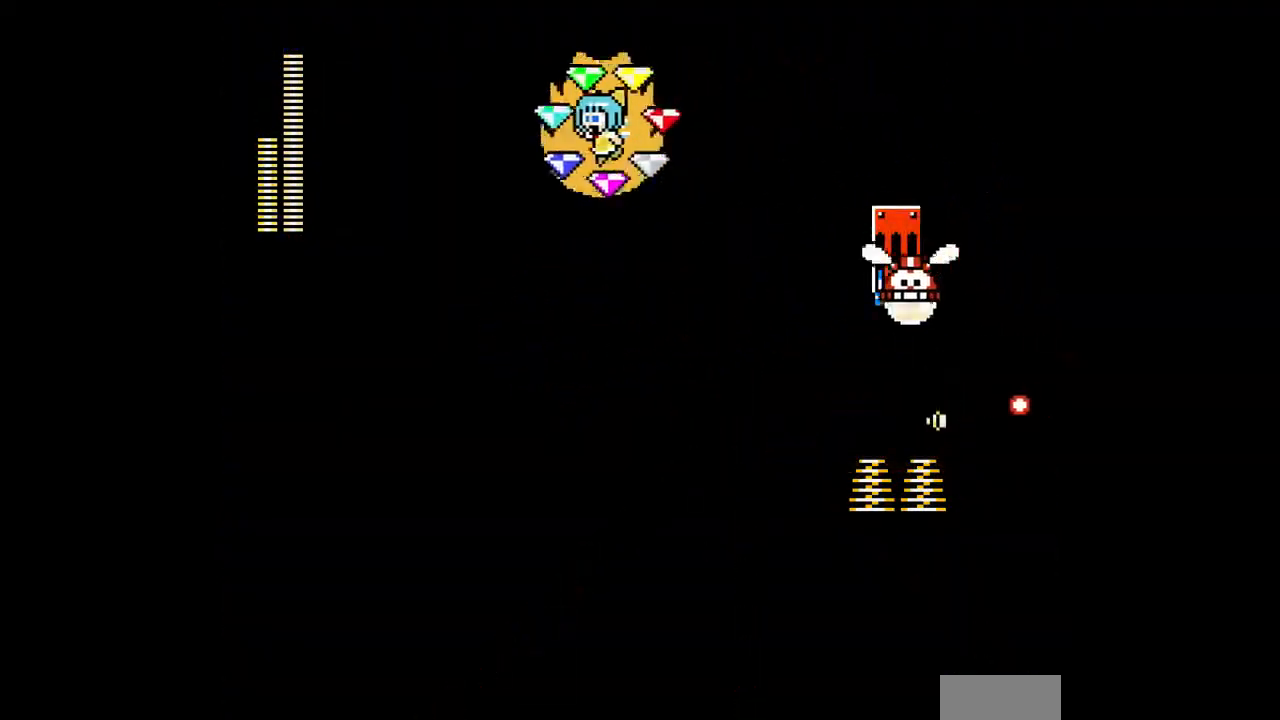
{"buttons": ["DPAD_RIGHT"], "events": [[200, "DPAD_LEFT", "up"], [467, "DPAD_RIGHT", "down"]]}
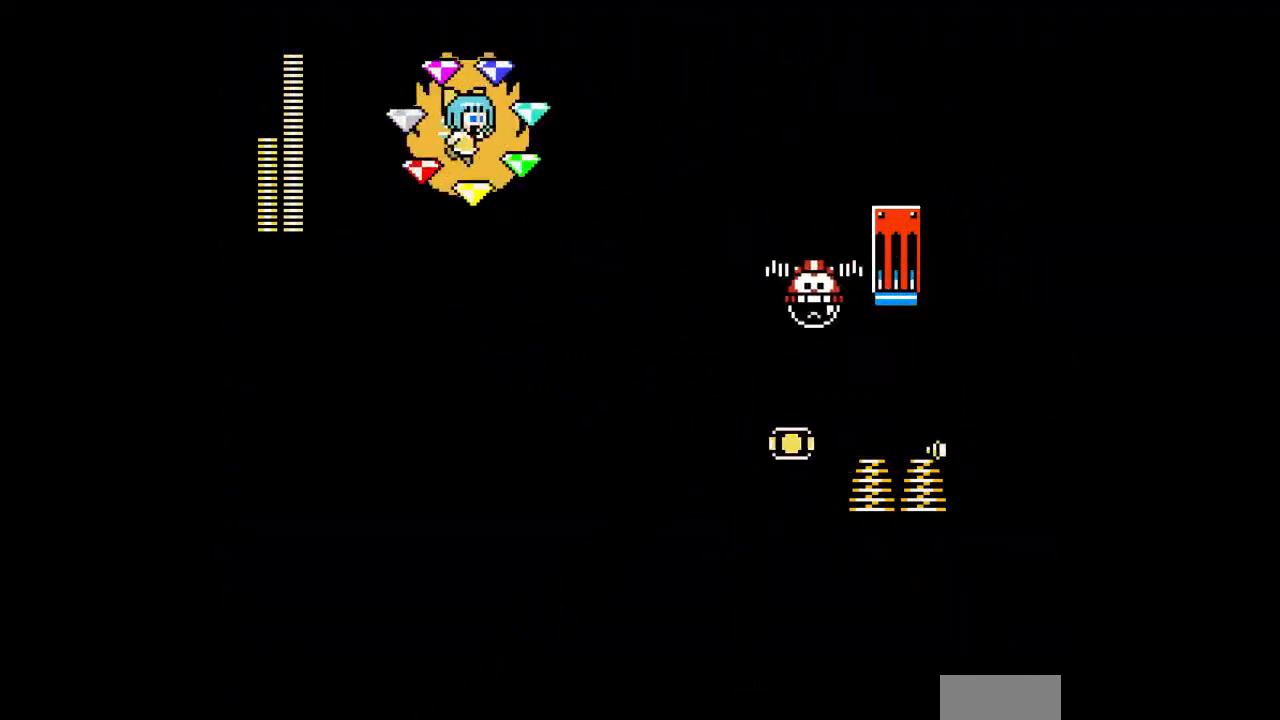
{"buttons": ["DPAD_LEFT"], "events": [[100, "DPAD_LEFT", "down"], [100, "DPAD_RIGHT", "up"]]}
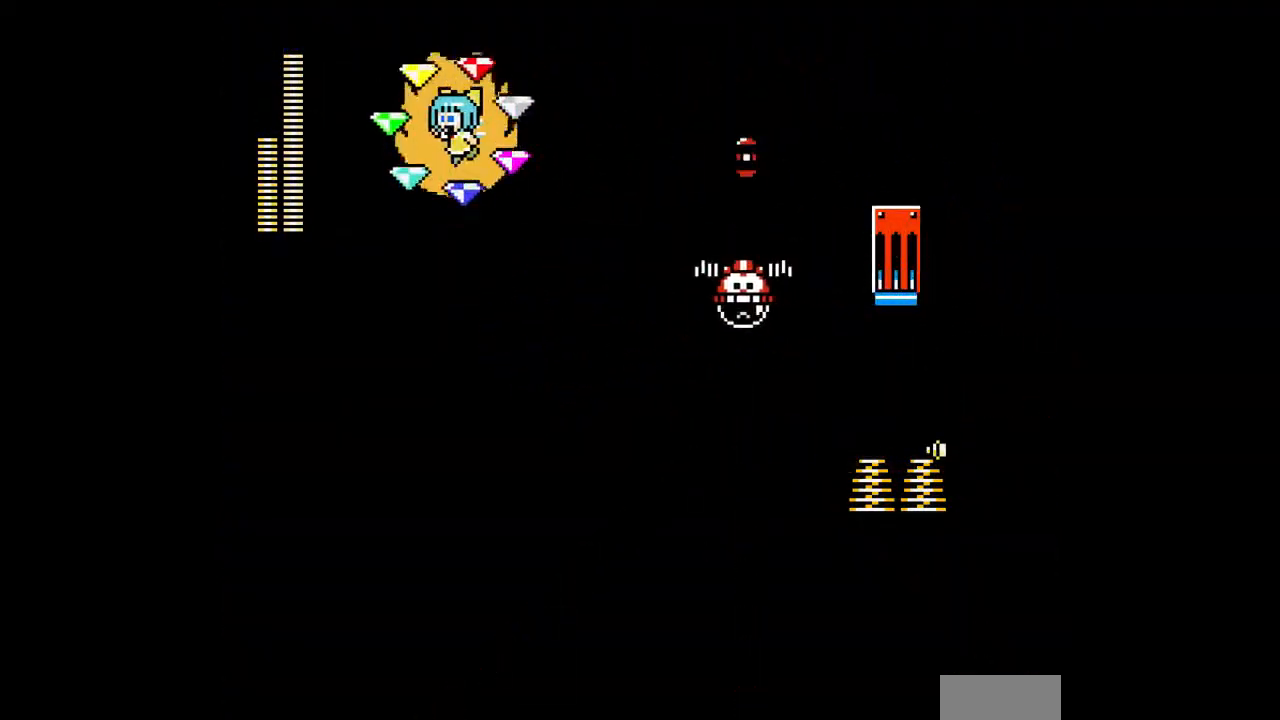
{"buttons": ["DPAD_RIGHT"], "events": [[33, "DPAD_LEFT", "up"], [100, "DPAD_RIGHT", "down"]]}
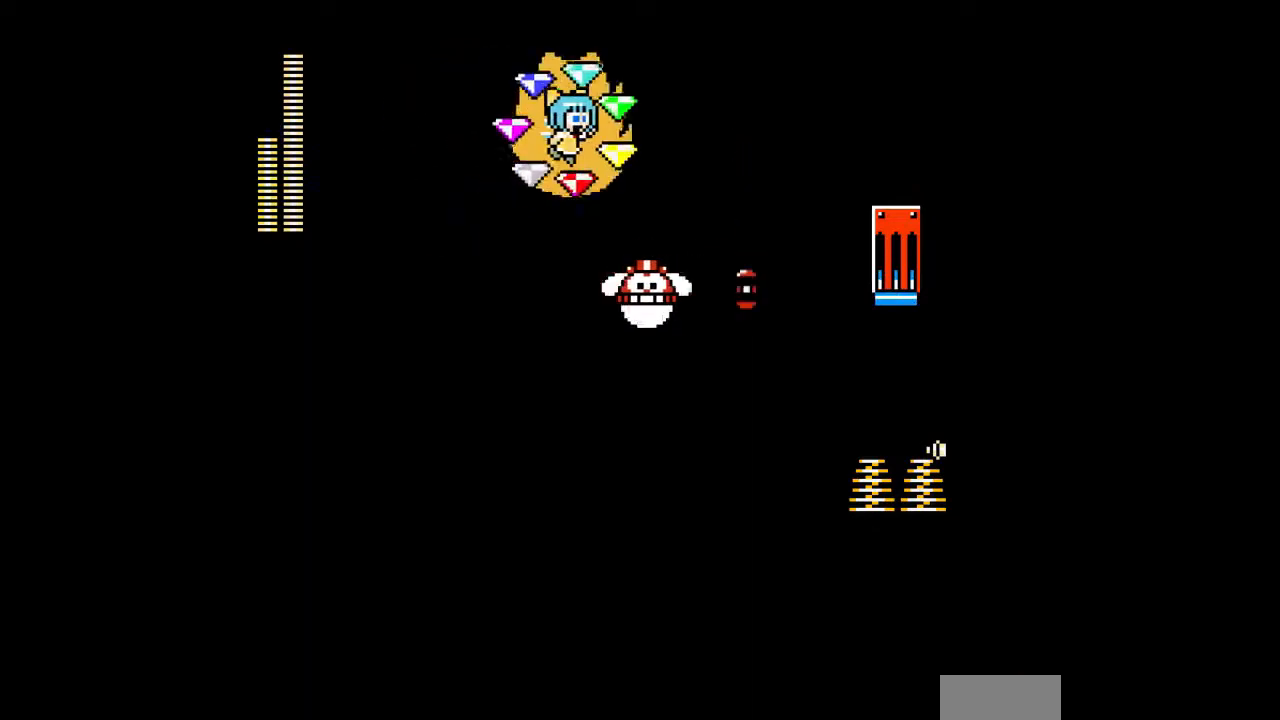
{"buttons": [], "events": [[500, "DPAD_RIGHT", "up"]]}
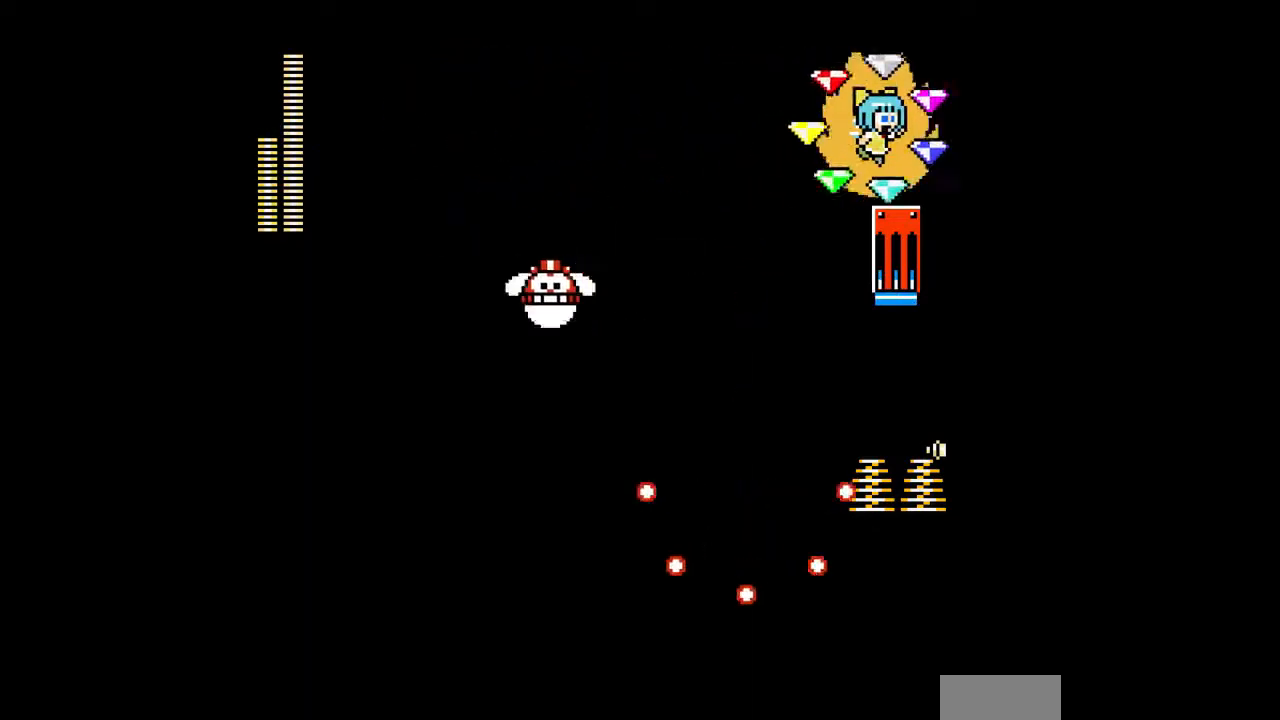
{"buttons": [], "events": [[67, "B", "down"], [100, "B", "up"]]}
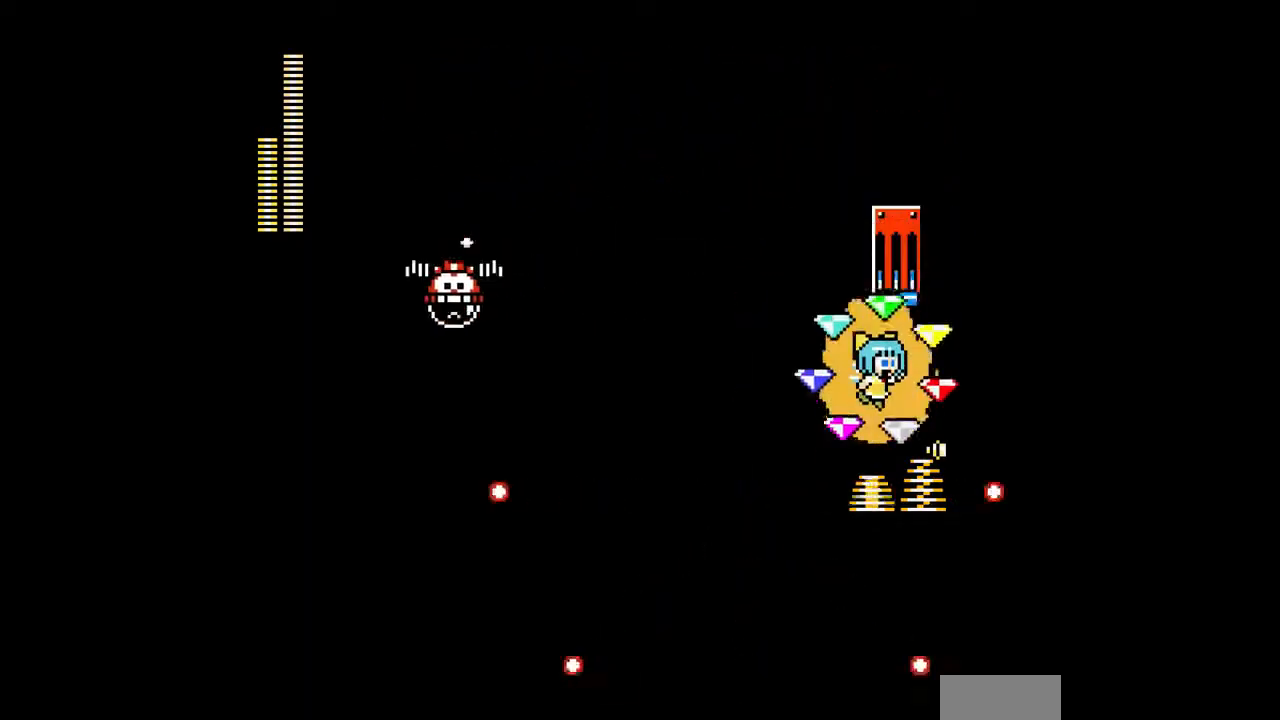
{"buttons": ["DPAD_UP"], "events": [[200, "B", "down"], [300, "B", "up"], [300, "DPAD_UP", "down"]]}
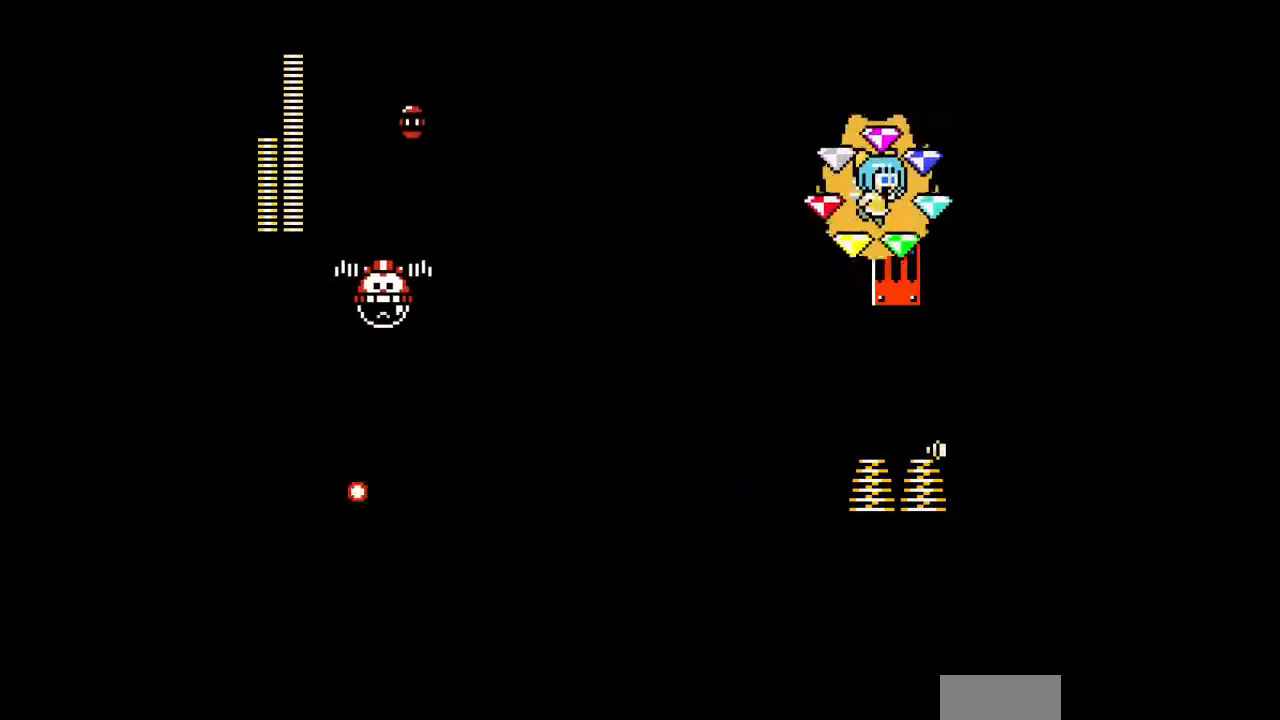
{"buttons": ["DPAD_LEFT"], "events": [[100, "DPAD_LEFT", "down"], [100, "DPAD_UP", "up"]]}
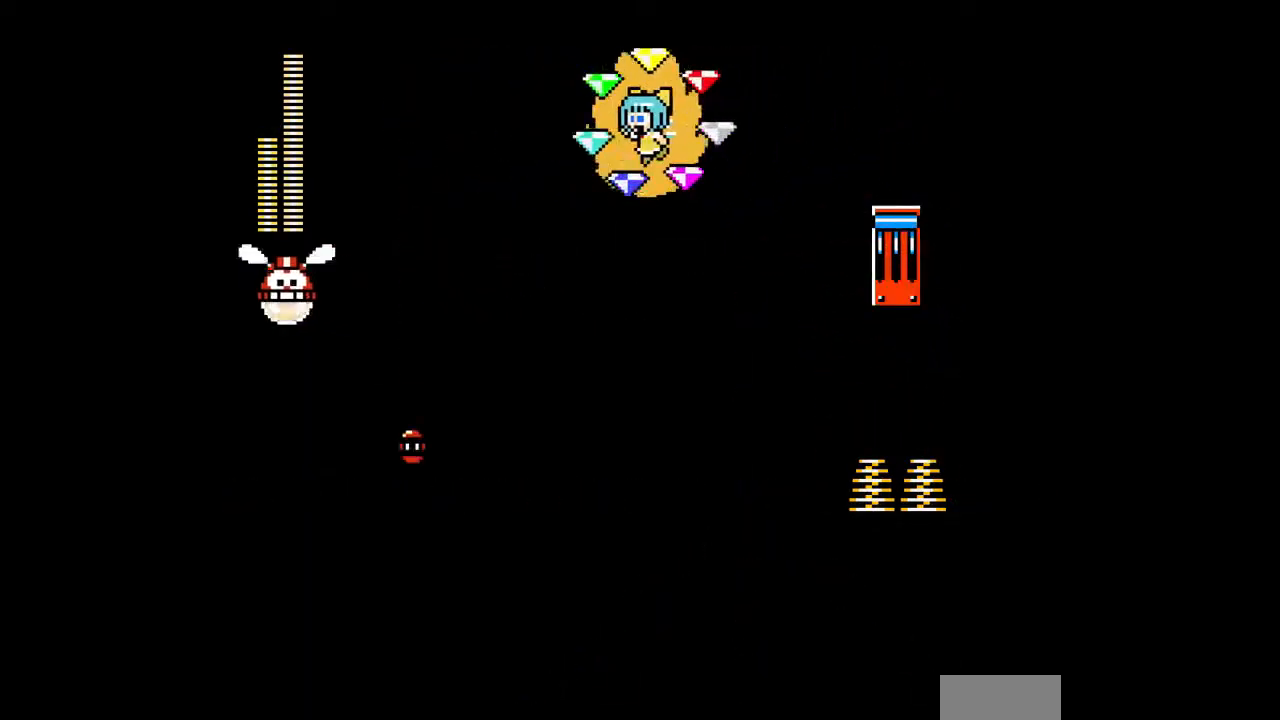
{"buttons": ["DPAD_LEFT"], "events": []}
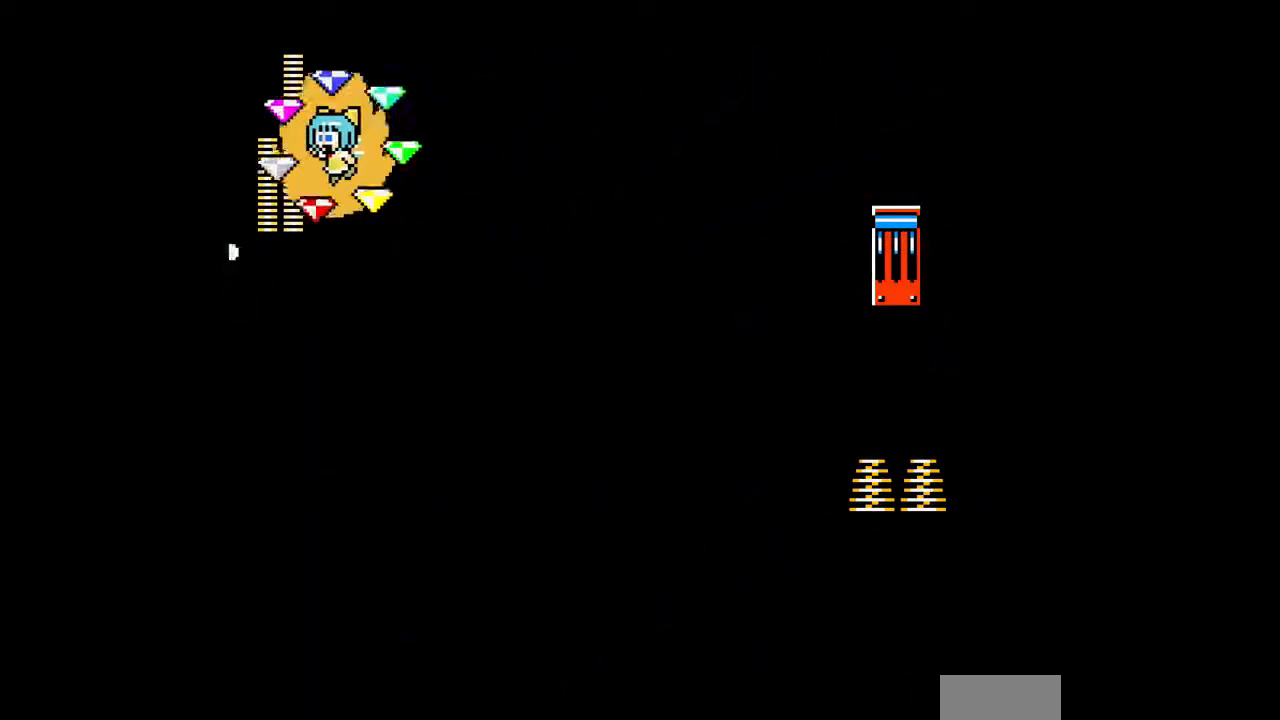
{"buttons": [], "events": [[500, "DPAD_LEFT", "up"]]}
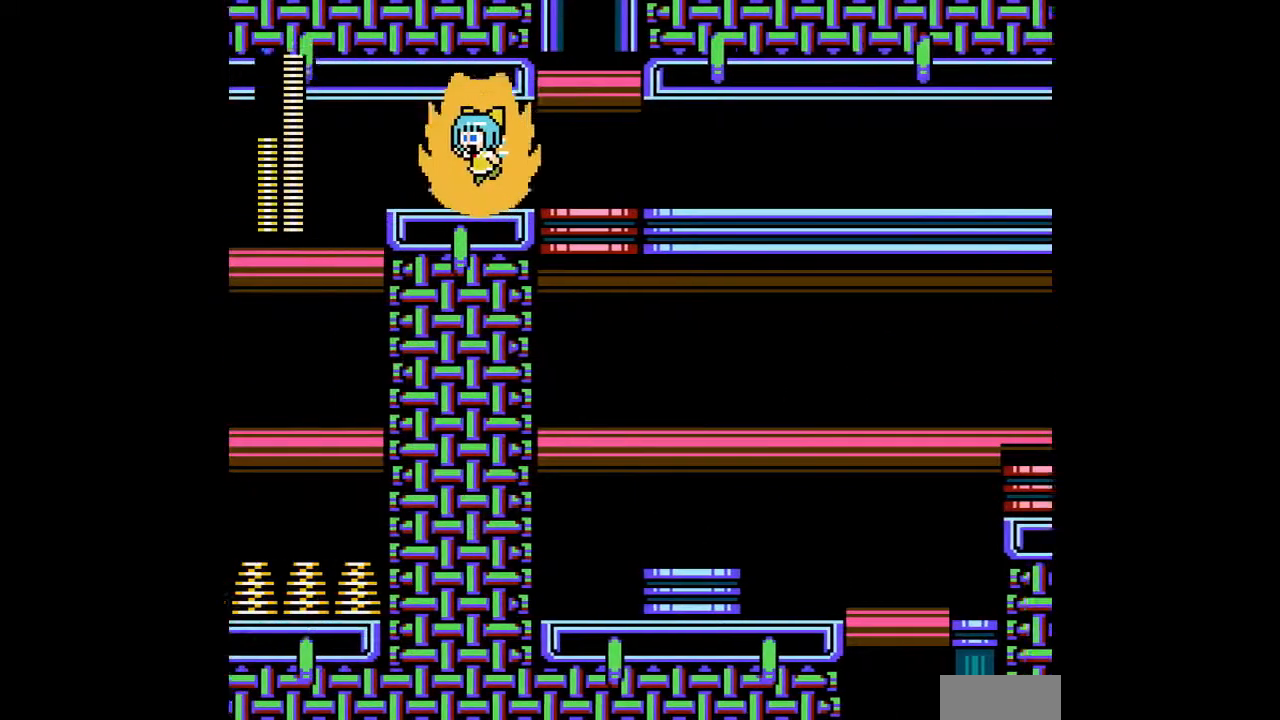
{"buttons": [], "events": []}
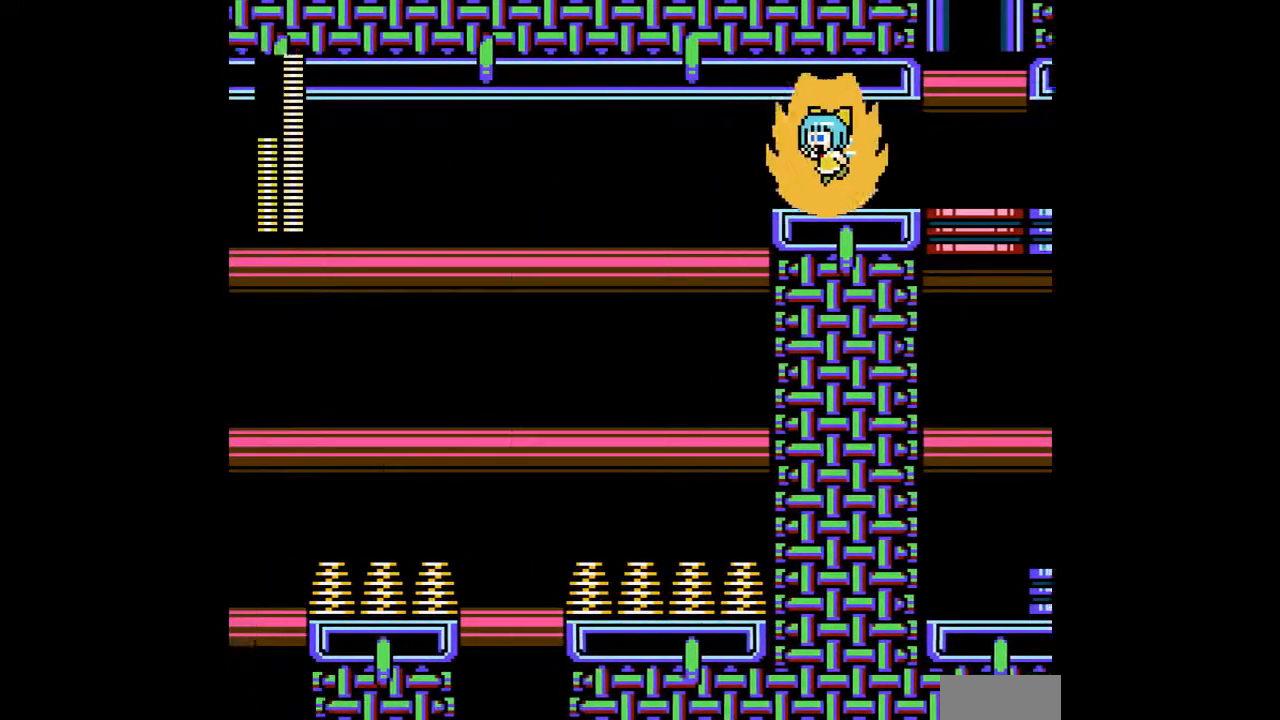
{"buttons": ["DPAD_LEFT"], "events": [[167, "DPAD_LEFT", "down"], [400, "A", "down"], [500, "A", "up"]]}
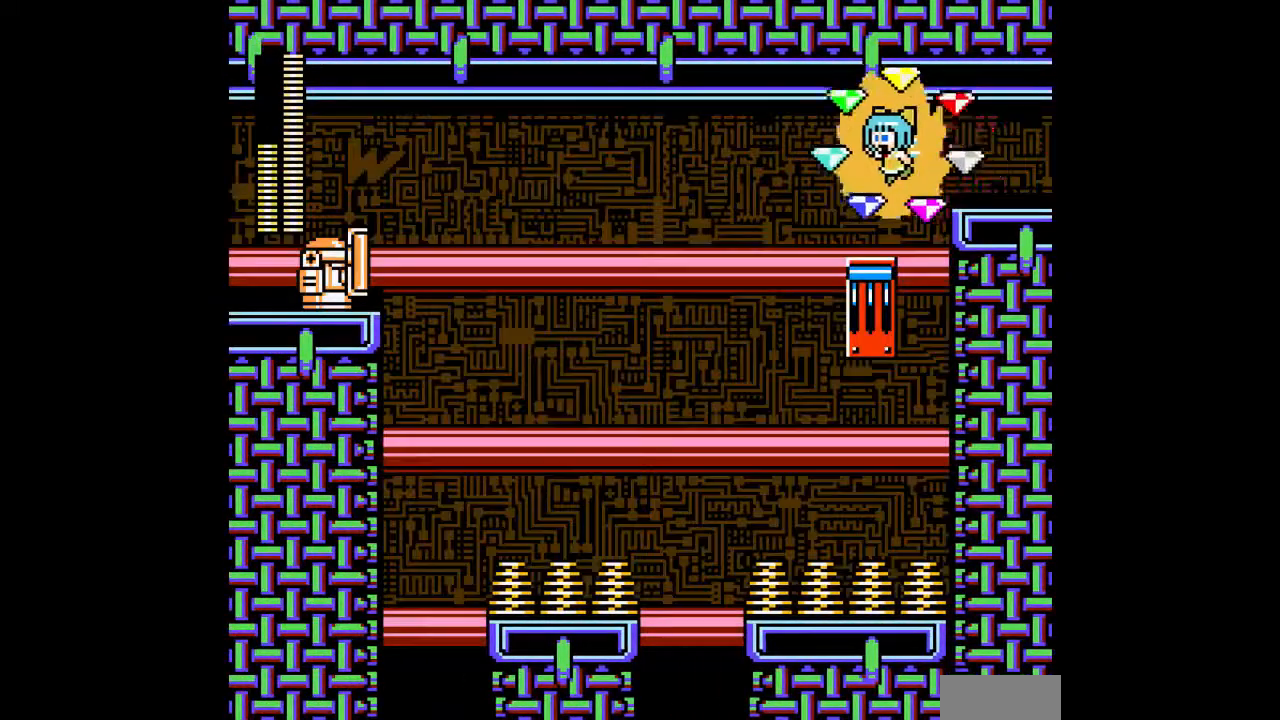
{"buttons": ["DPAD_LEFT"], "events": []}
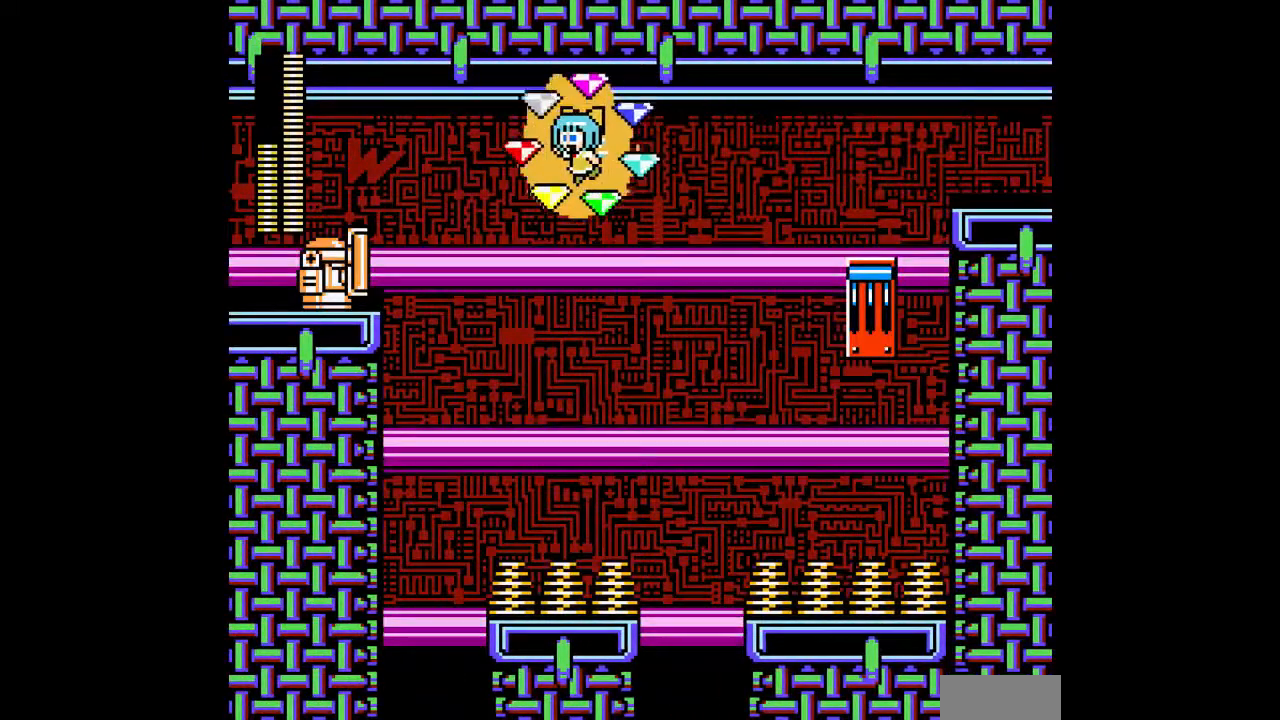
{"buttons": ["DPAD_LEFT"], "events": []}